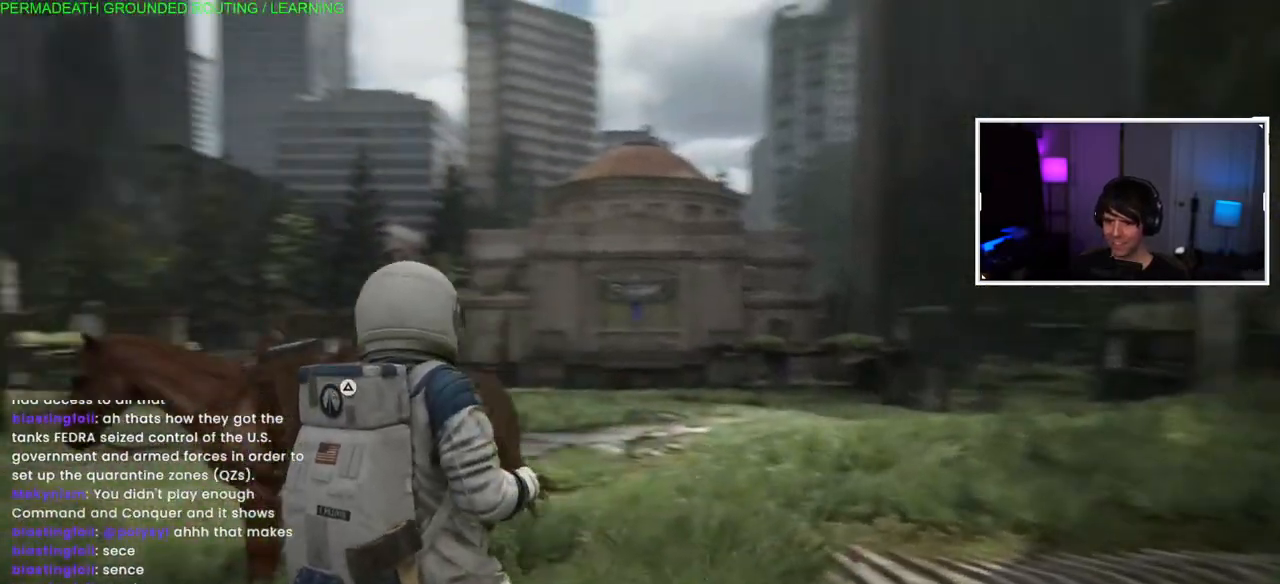
Gameplay with a controller (PlayStation layout); each line is a JSON object with the inputs held at the frame after it. "events" lists button and stick changes between this image and that frame as [ms after this image, input, new state], when the widget could be followed in between.
{"buttons": [], "left_stick": "right", "right_stick": "center", "events": [[50, "left_stick", "center"], [200, "left_stick", "left"], [233, "right_stick", "left"], [367, "left_stick", "right"], [450, "right_stick", "center"]]}
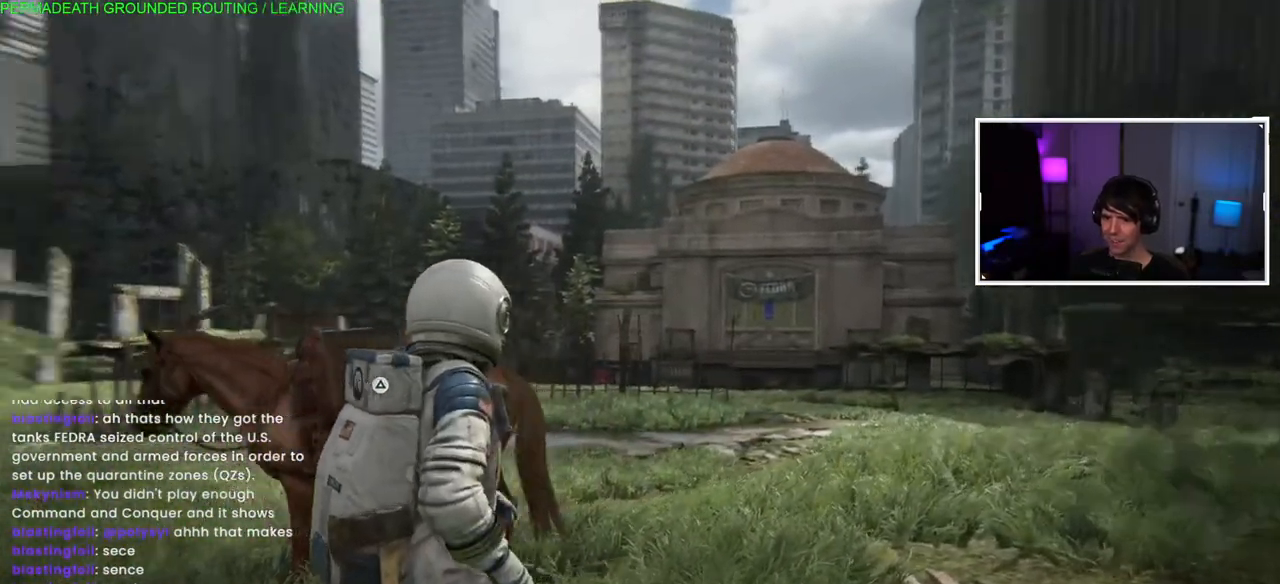
{"buttons": [], "left_stick": "center", "right_stick": "right", "events": [[183, "right_stick", "right"], [283, "left_stick", "center"]]}
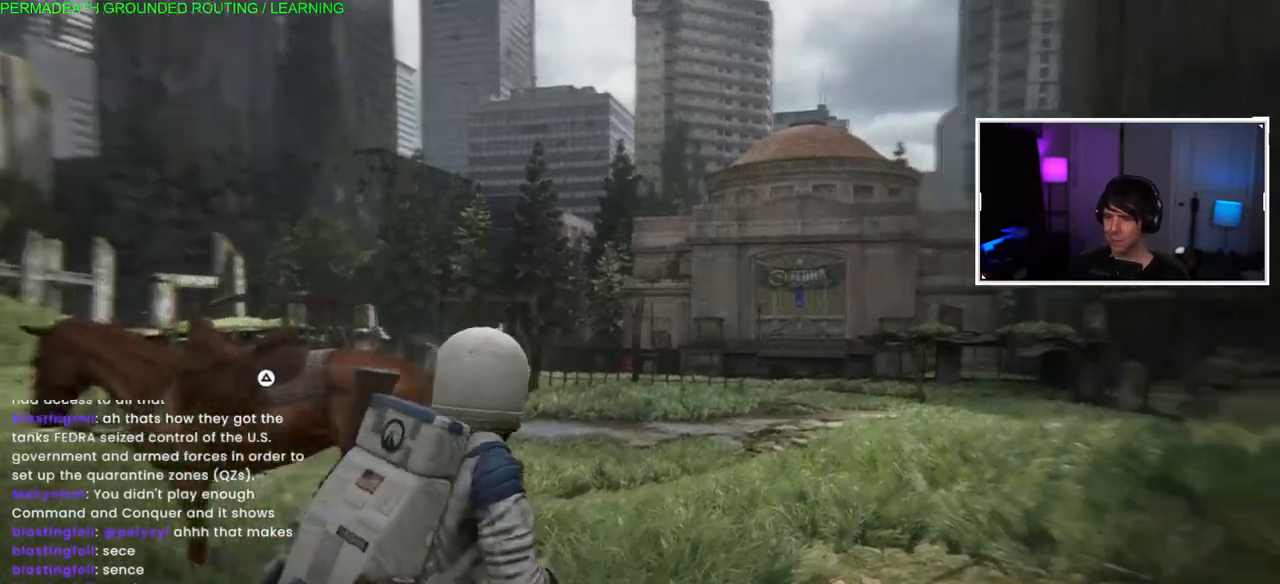
{"buttons": [], "left_stick": "center", "right_stick": "center", "events": [[17, "left_stick", "left"], [83, "right_stick", "center"], [200, "left_stick", "center"]]}
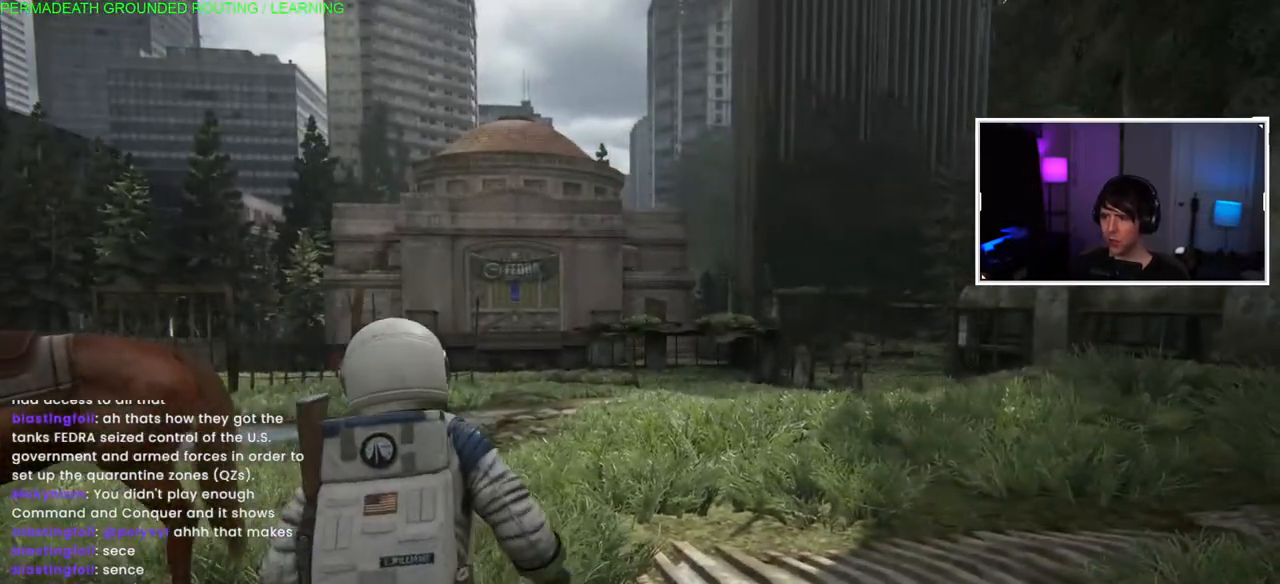
{"buttons": [], "left_stick": "center", "right_stick": "center", "events": []}
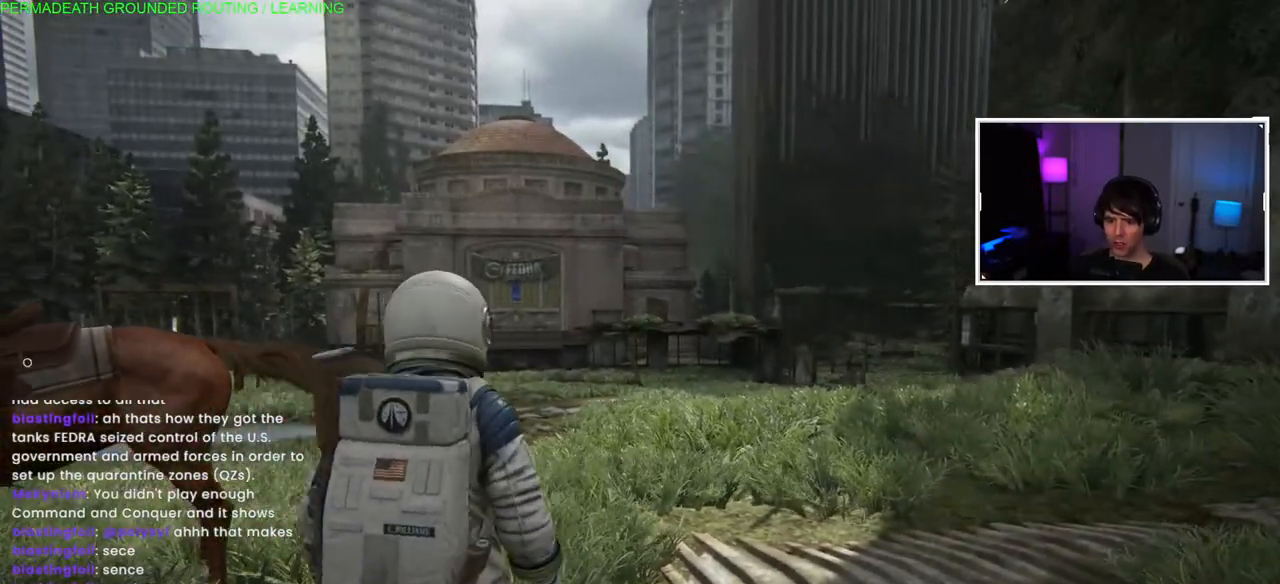
{"buttons": [], "left_stick": "center", "right_stick": "center", "events": []}
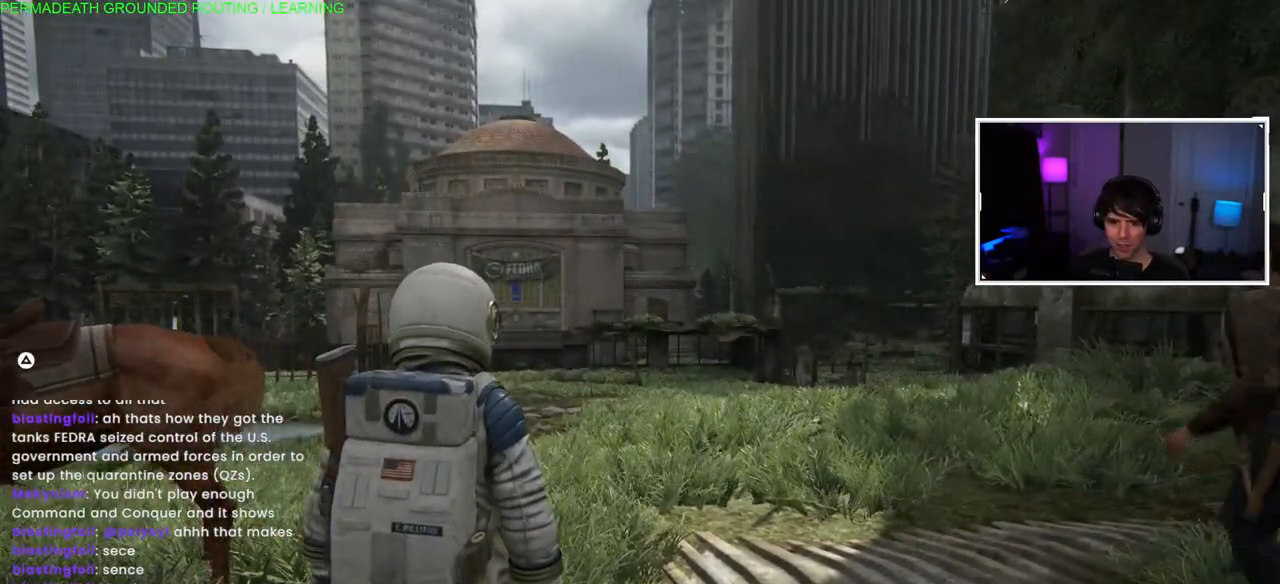
{"buttons": [], "left_stick": "center", "right_stick": "center", "events": []}
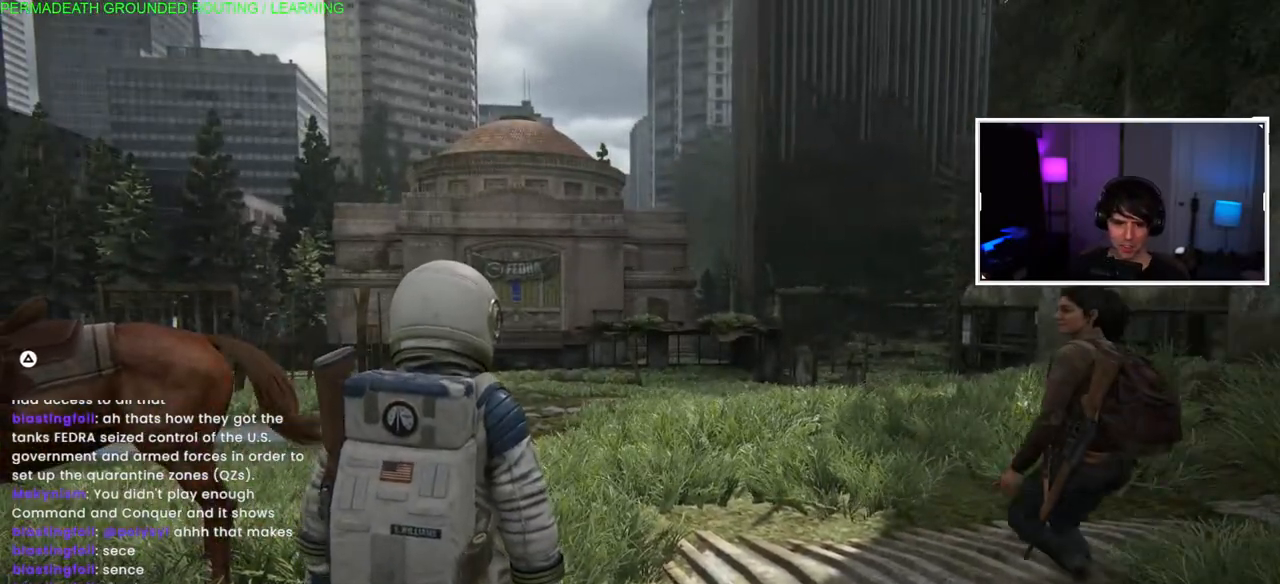
{"buttons": [], "left_stick": "center", "right_stick": "center", "events": []}
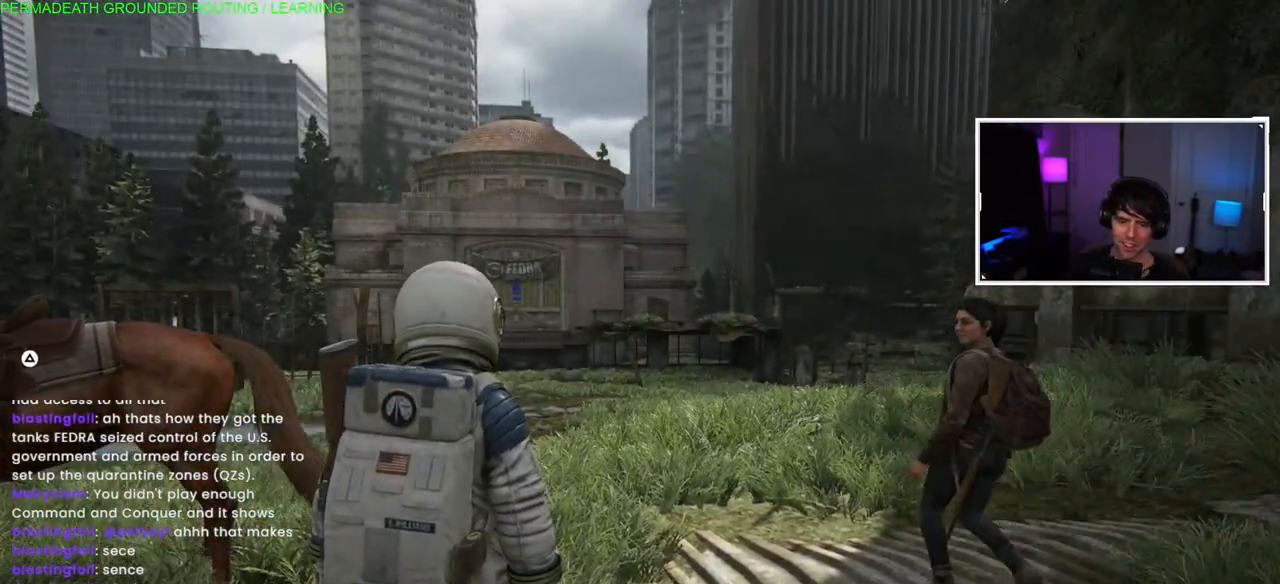
{"buttons": [], "left_stick": "center", "right_stick": "center", "events": []}
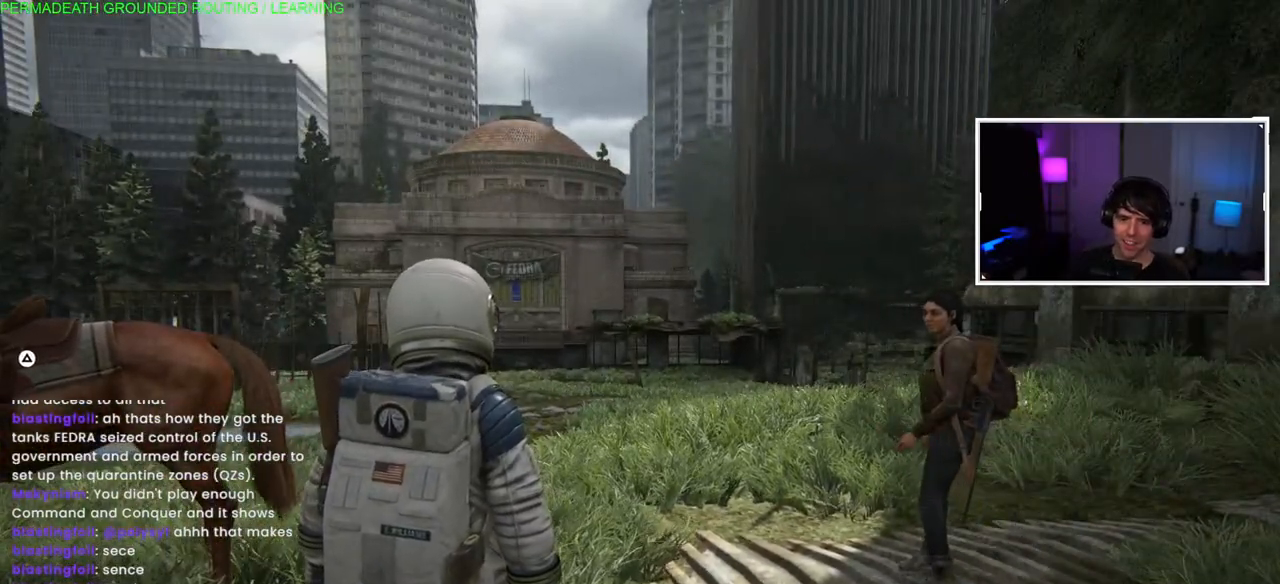
{"buttons": [], "left_stick": "center", "right_stick": "center", "events": []}
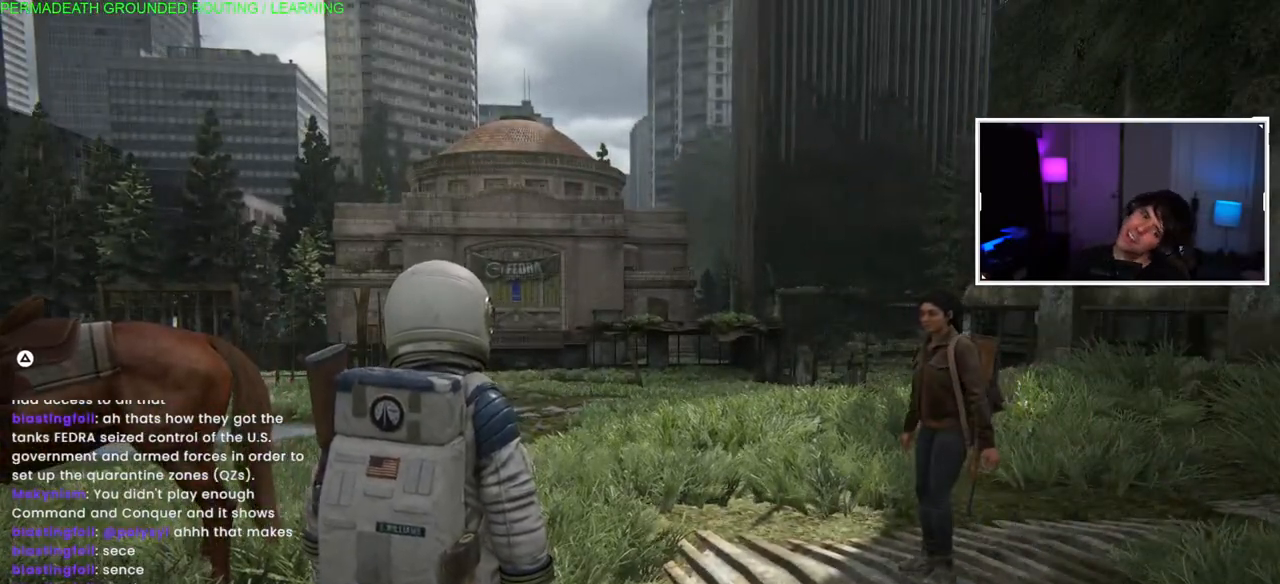
{"buttons": [], "left_stick": "center", "right_stick": "center", "events": []}
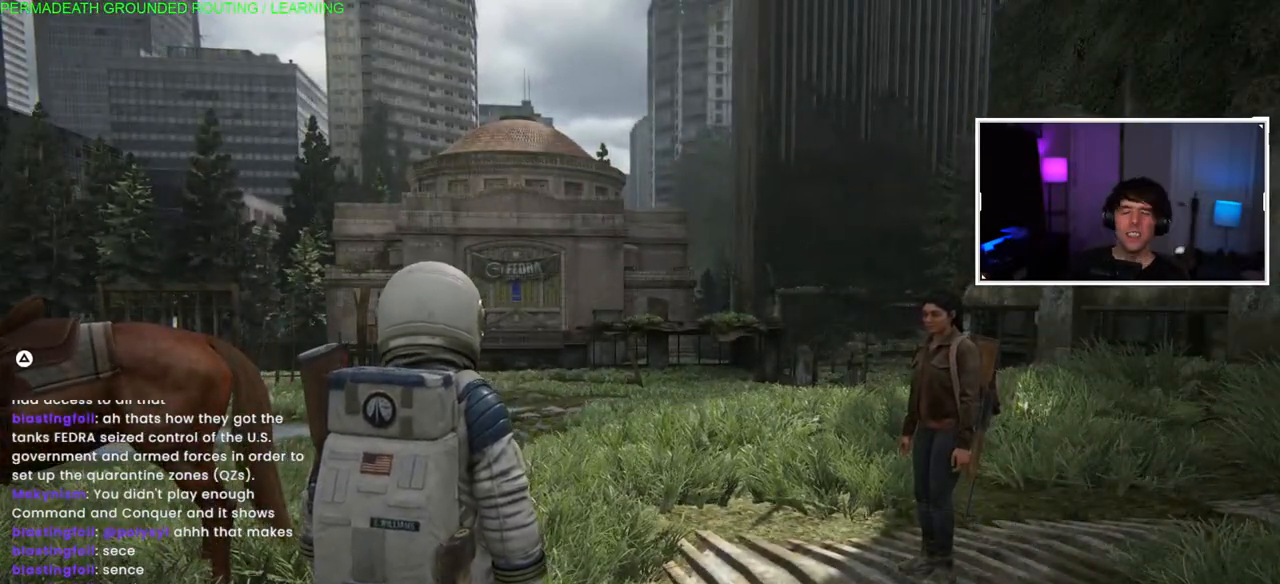
{"buttons": [], "left_stick": "center", "right_stick": "center", "events": []}
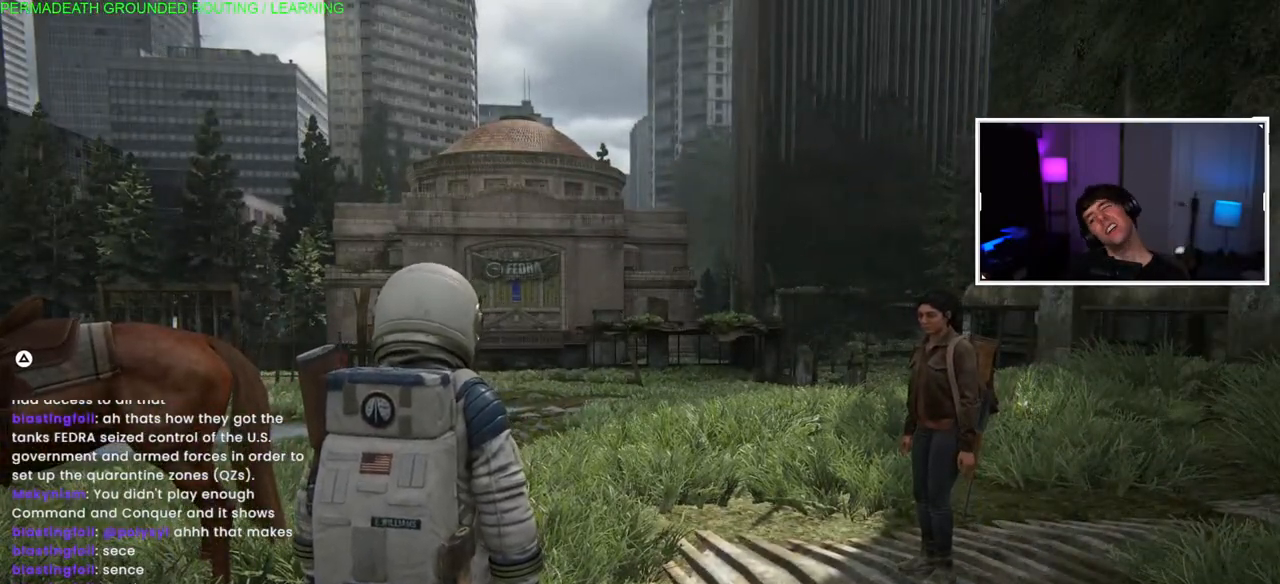
{"buttons": [], "left_stick": "center", "right_stick": "center", "events": []}
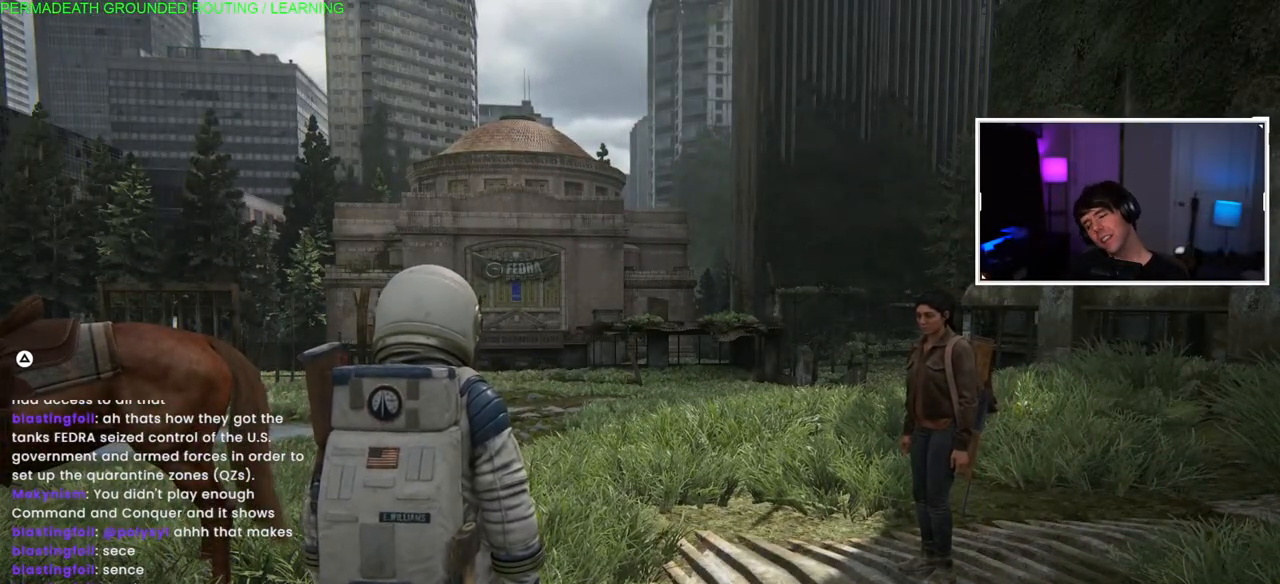
{"buttons": [], "left_stick": "center", "right_stick": "right", "events": [[50, "right_stick", "left"], [283, "right_stick", "center"], [383, "right_stick", "right"]]}
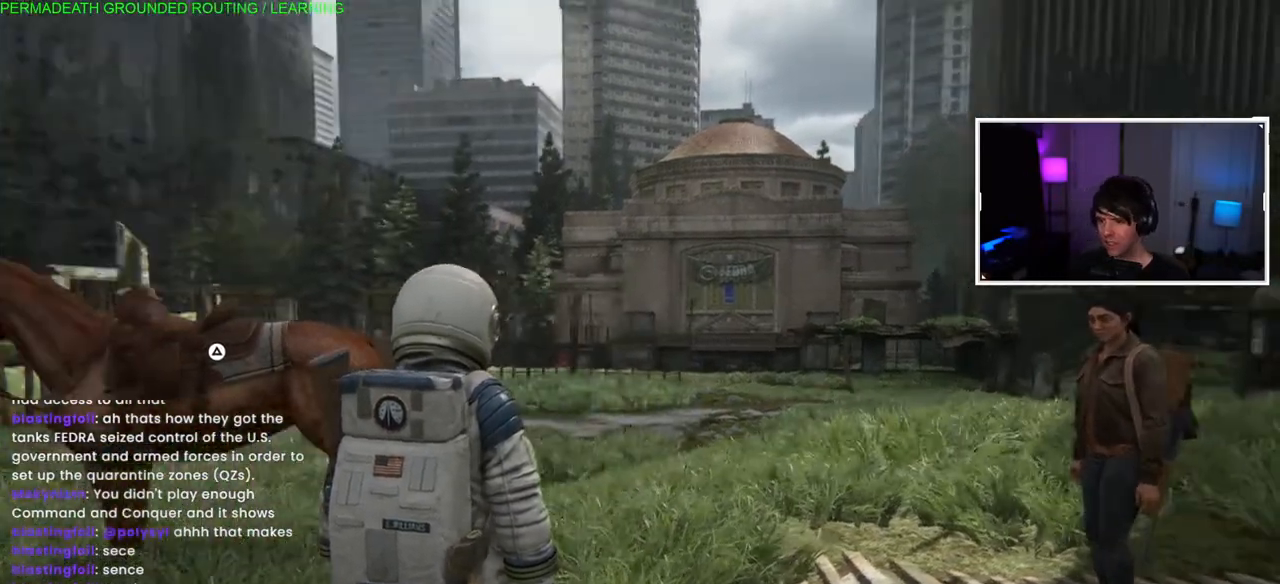
{"buttons": [], "left_stick": "up-left", "right_stick": "left", "events": [[150, "right_stick", "center"], [233, "right_stick", "left"], [317, "left_stick", "up-left"]]}
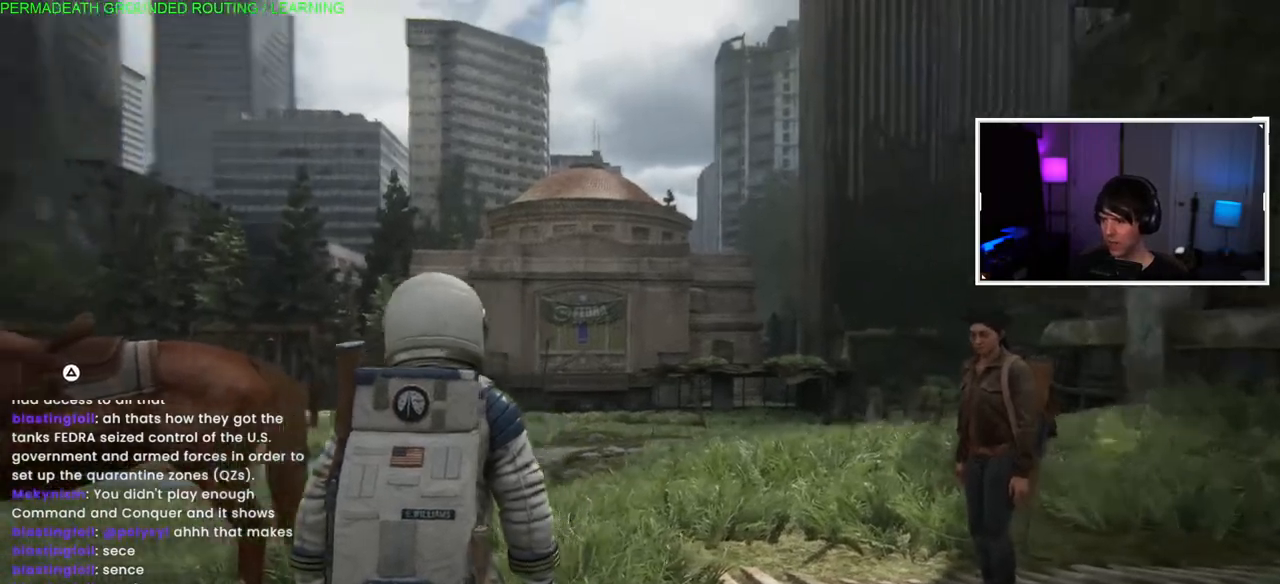
{"buttons": ["TRIANGLE"], "left_stick": "up", "right_stick": "center", "events": [[467, "right_stick", "center"], [483, "TRIANGLE", "down"], [483, "left_stick", "up"]]}
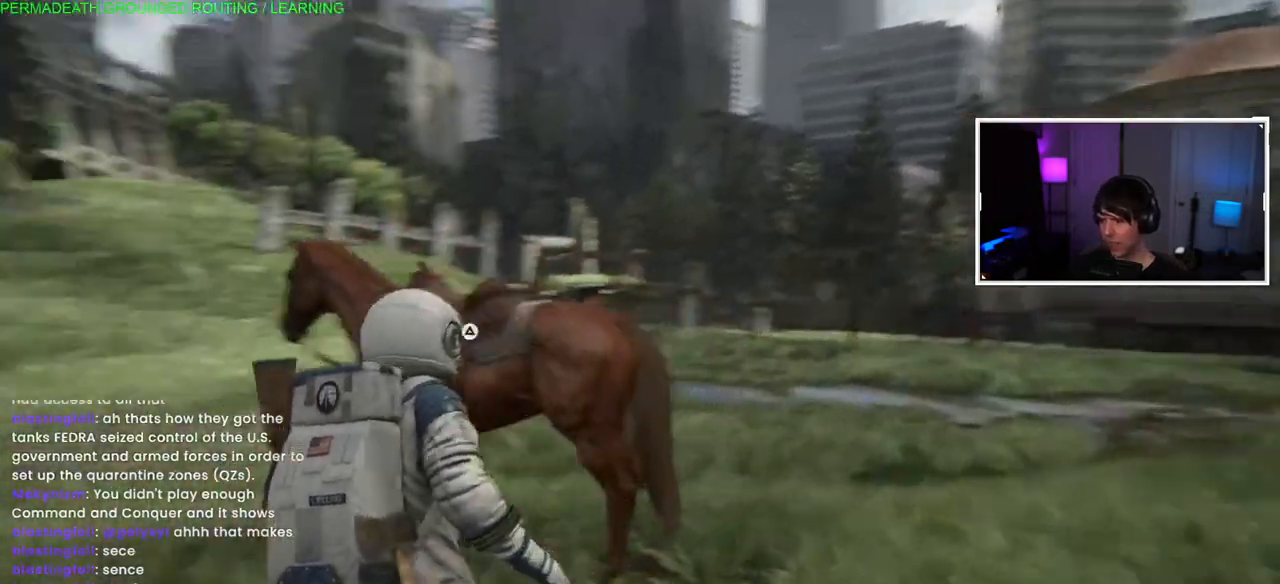
{"buttons": [], "left_stick": "up-left", "right_stick": "center", "events": [[100, "TRIANGLE", "up"], [183, "TRIANGLE", "down"], [267, "left_stick", "up-left"], [283, "TRIANGLE", "up"], [350, "TRIANGLE", "down"], [400, "TRIANGLE", "up"]]}
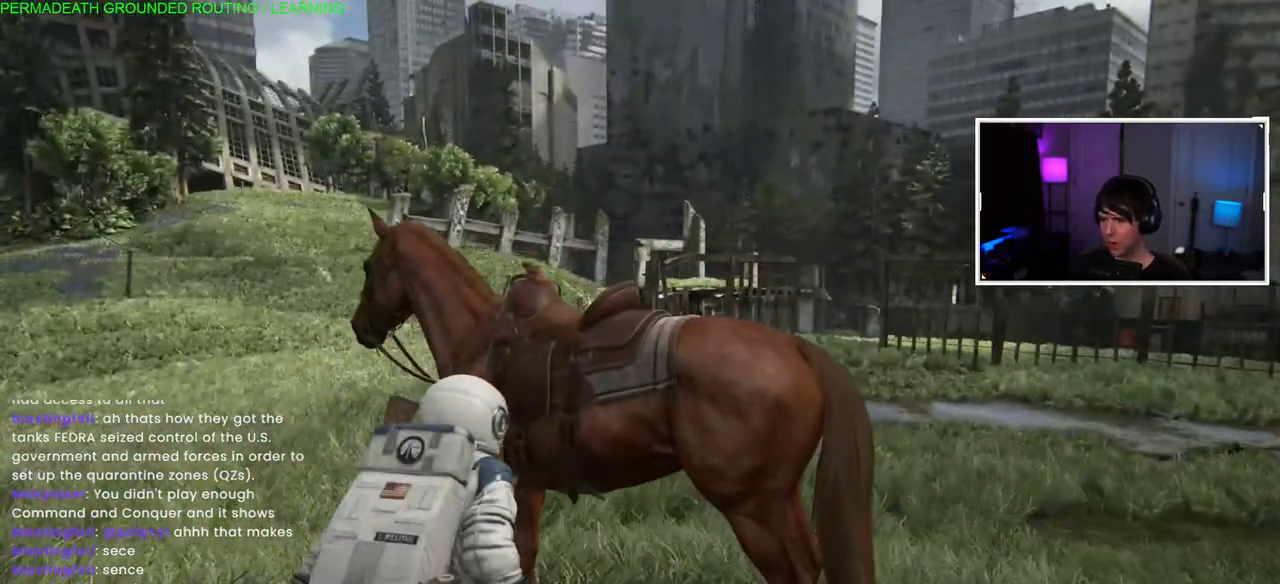
{"buttons": [], "left_stick": "center", "right_stick": "left", "events": [[17, "left_stick", "center"], [67, "right_stick", "left"]]}
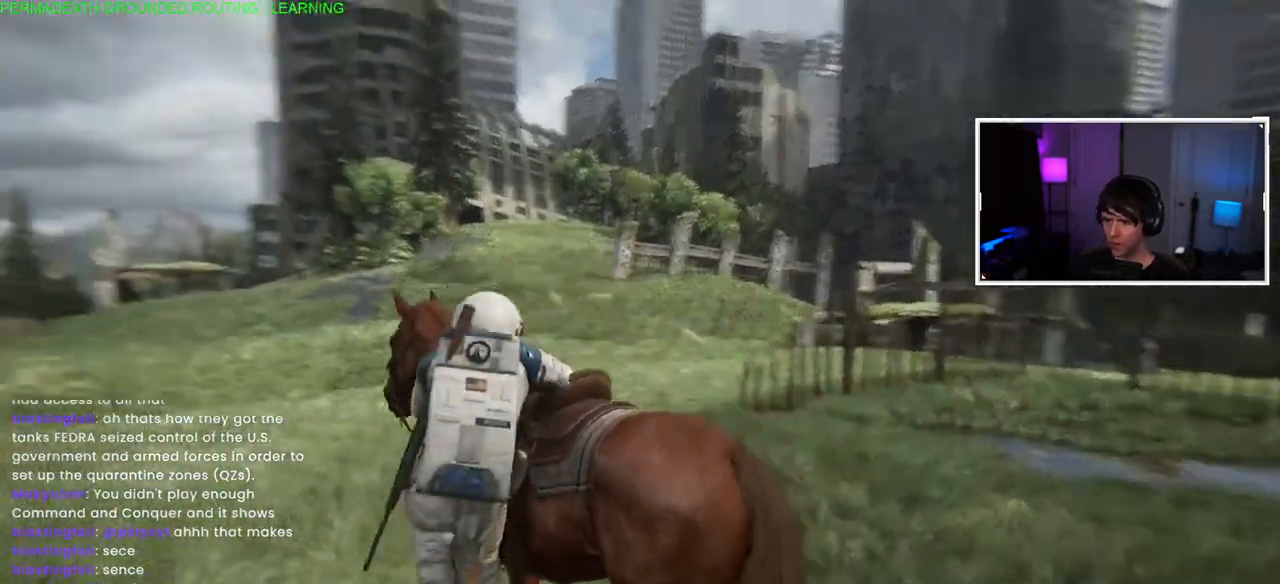
{"buttons": [], "left_stick": "center", "right_stick": "left", "events": [[300, "right_stick", "center"], [500, "right_stick", "left"]]}
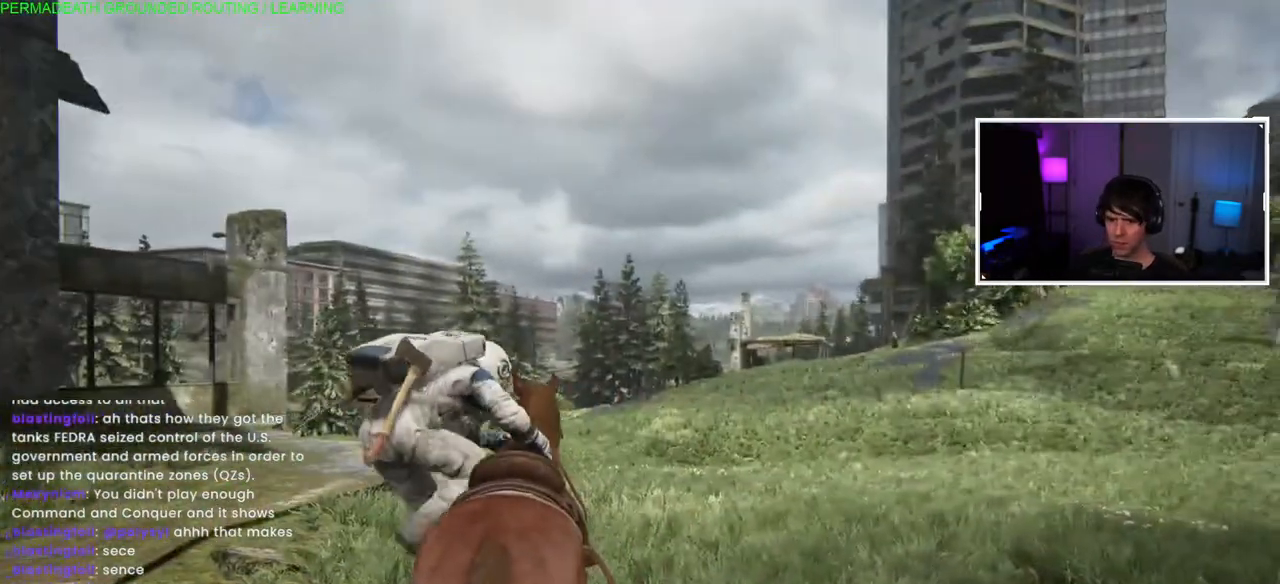
{"buttons": [], "left_stick": "center", "right_stick": "down", "events": [[300, "right_stick", "center"], [483, "right_stick", "down"]]}
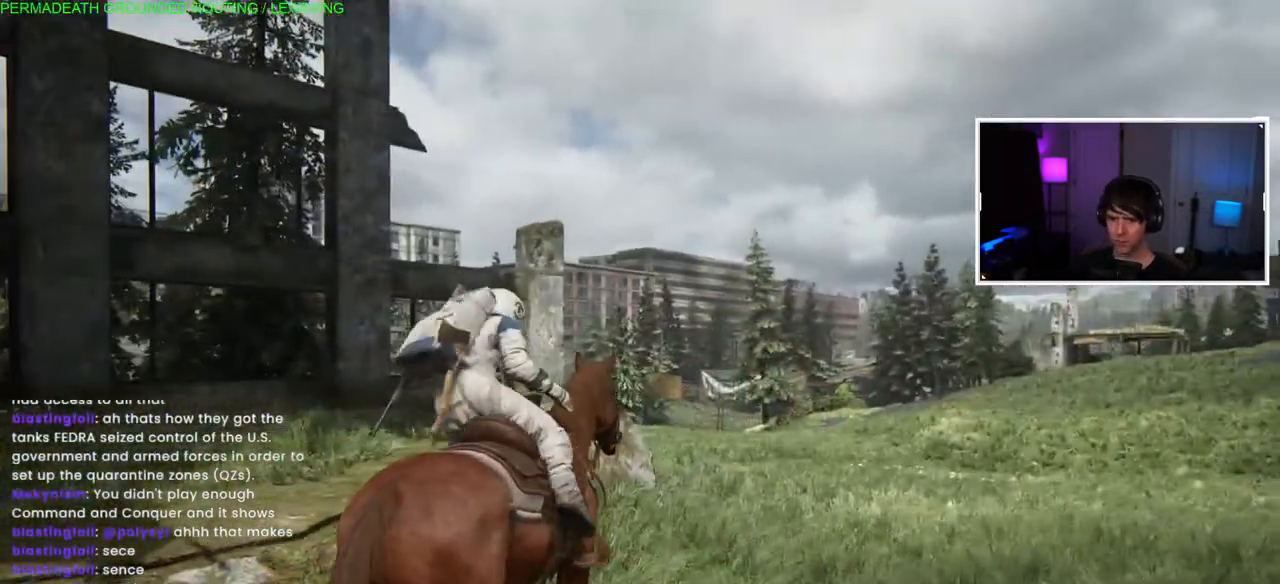
{"buttons": [], "left_stick": "center", "right_stick": "center", "events": [[267, "right_stick", "center"]]}
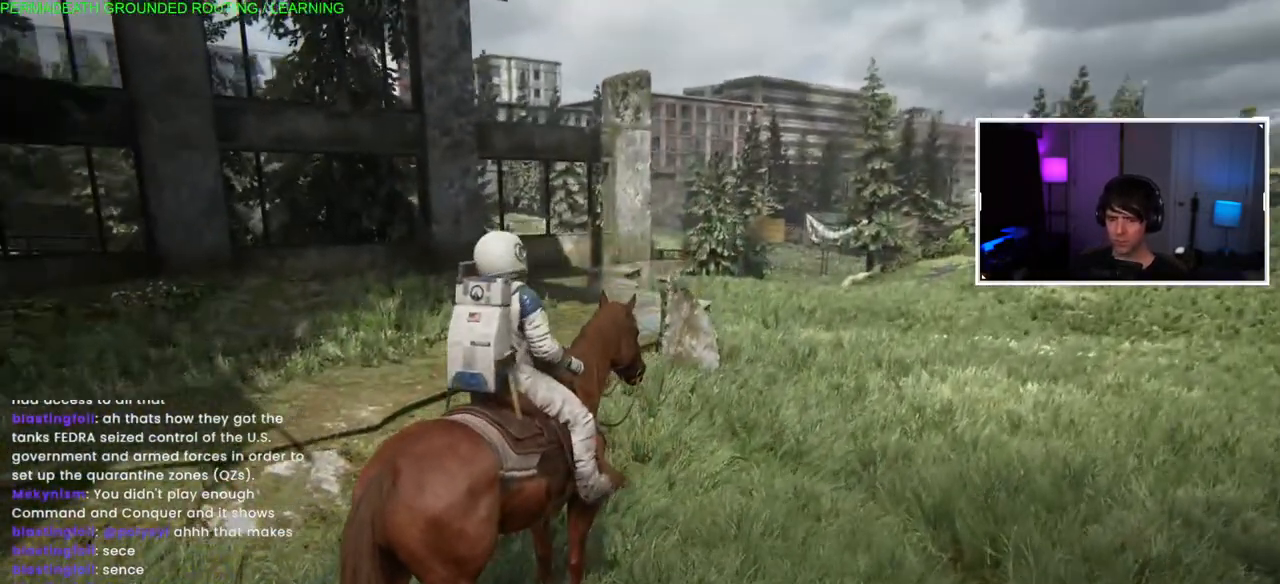
{"buttons": [], "left_stick": "center", "right_stick": "right", "events": [[117, "right_stick", "down-right"], [367, "right_stick", "center"], [467, "right_stick", "right"]]}
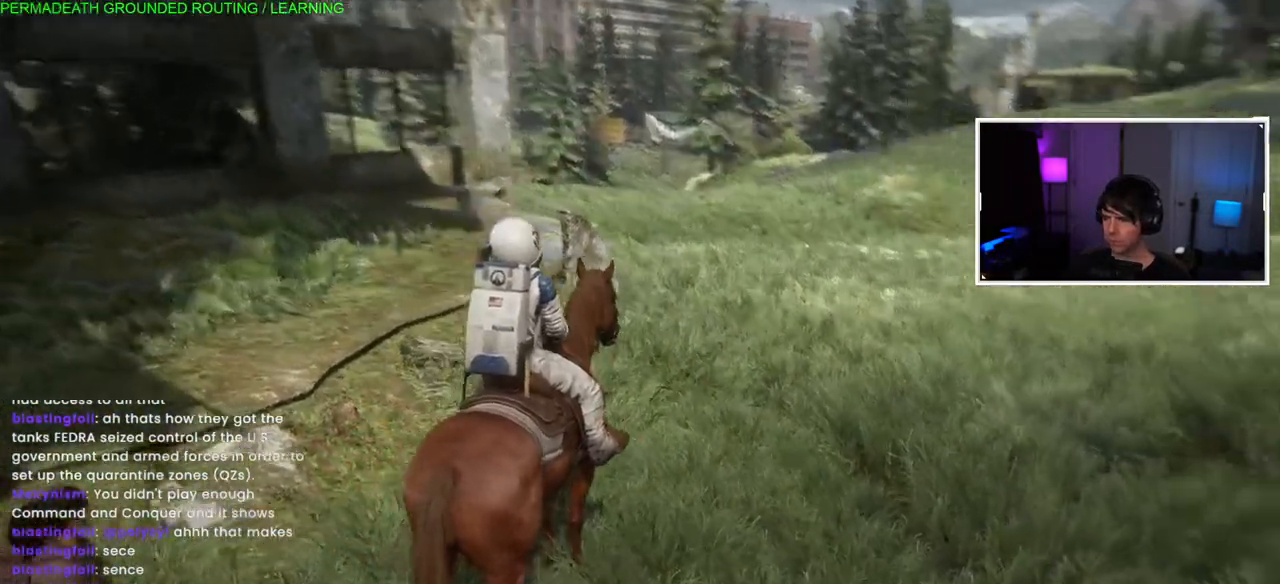
{"buttons": [], "left_stick": "center", "right_stick": "center", "events": [[183, "right_stick", "center"]]}
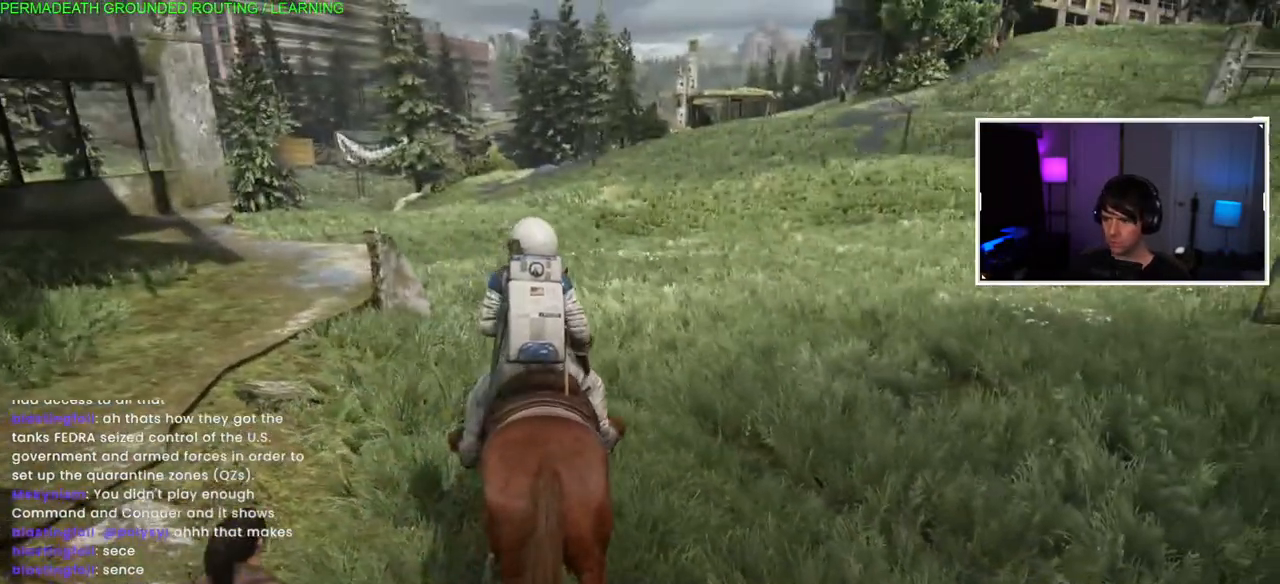
{"buttons": [], "left_stick": "center", "right_stick": "center", "events": []}
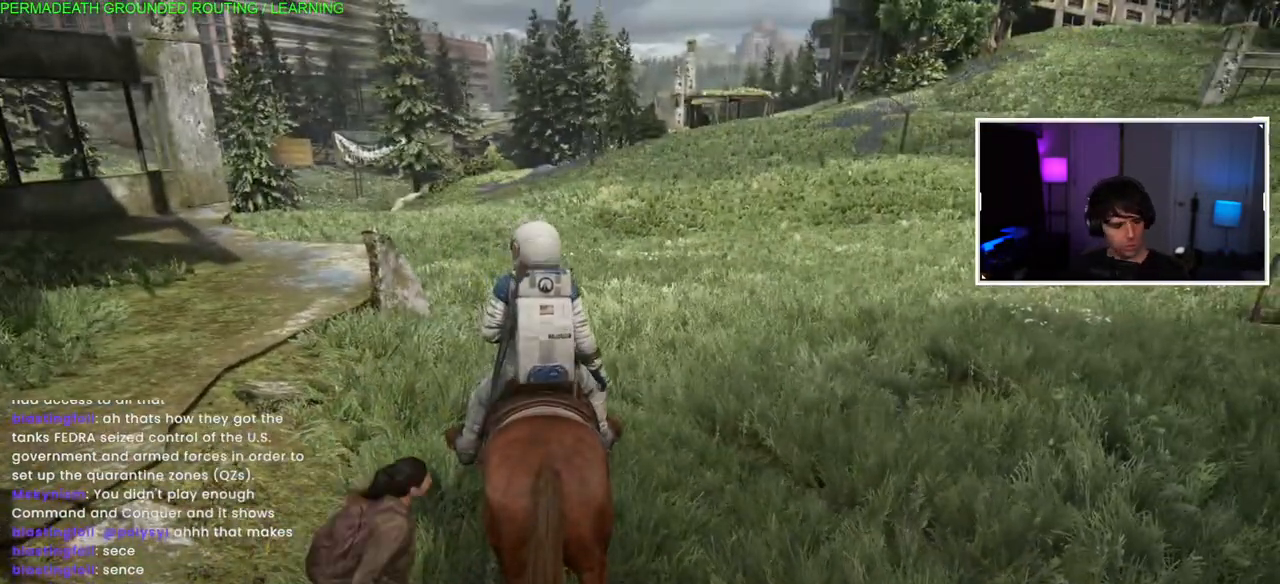
{"buttons": [], "left_stick": "center", "right_stick": "center", "events": []}
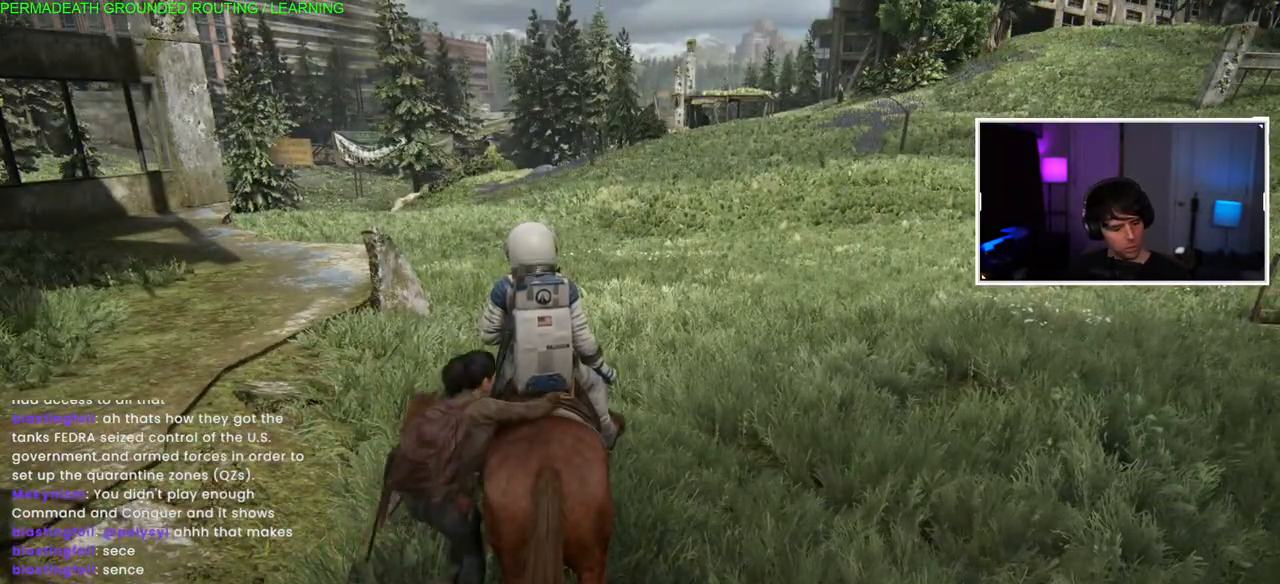
{"buttons": [], "left_stick": "center", "right_stick": "center", "events": []}
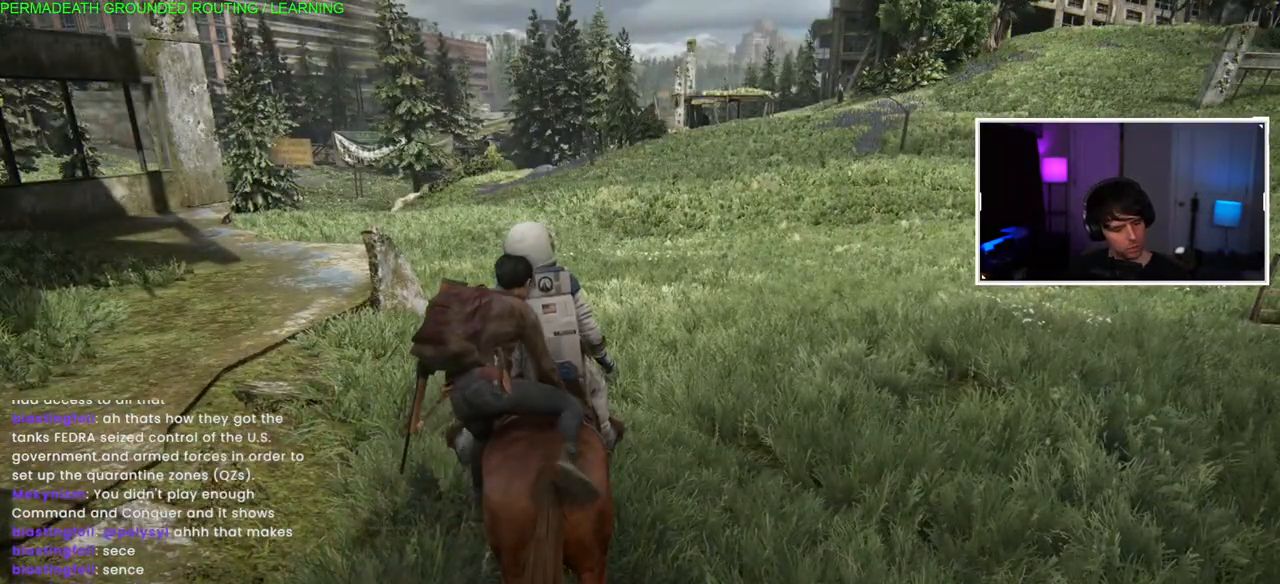
{"buttons": [], "left_stick": "center", "right_stick": "center", "events": []}
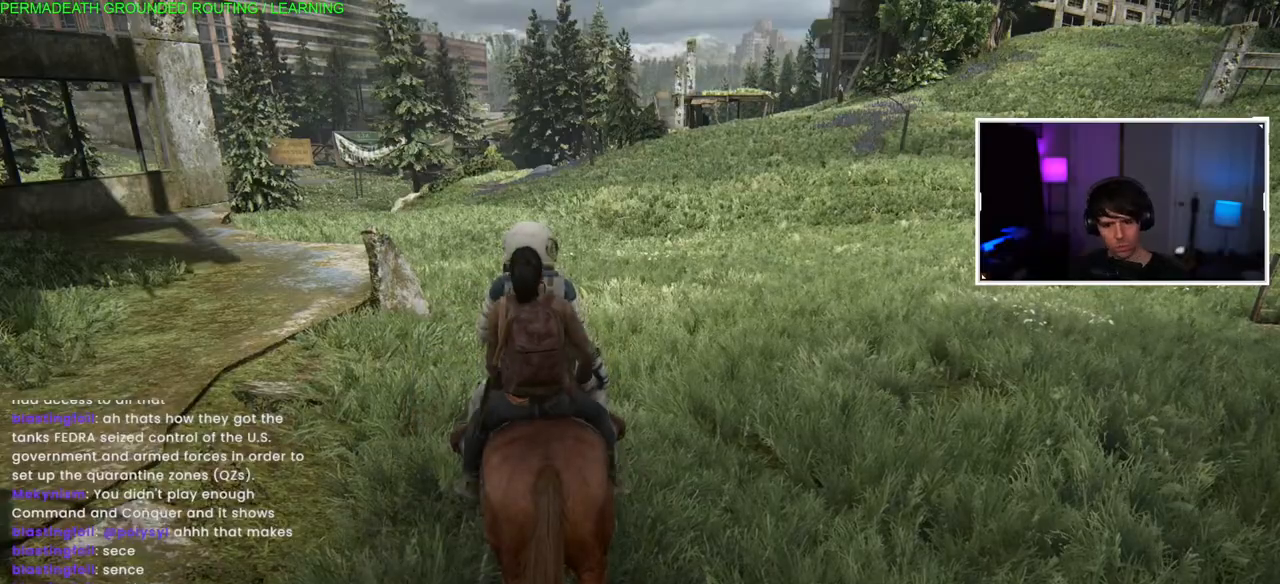
{"buttons": [], "left_stick": "up", "right_stick": "center", "events": [[450, "left_stick", "up"]]}